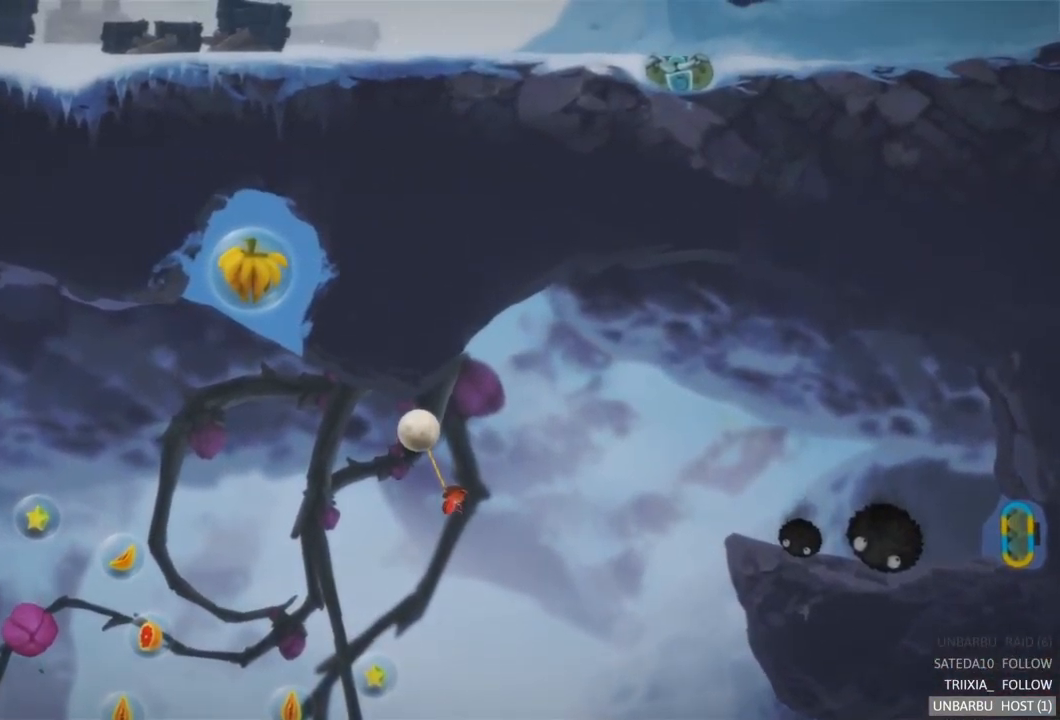
Gameplay with a controller (Xbox layout); each line is a JSON object with the inputs held at the frame after it. "events" lists button and stick changes between this image and that frame as [ms after this image, input, new state], when the widget could be followed in between. Not read: L3 R3.
{"buttons": [], "left_stick": "right", "right_stick": "center", "events": []}
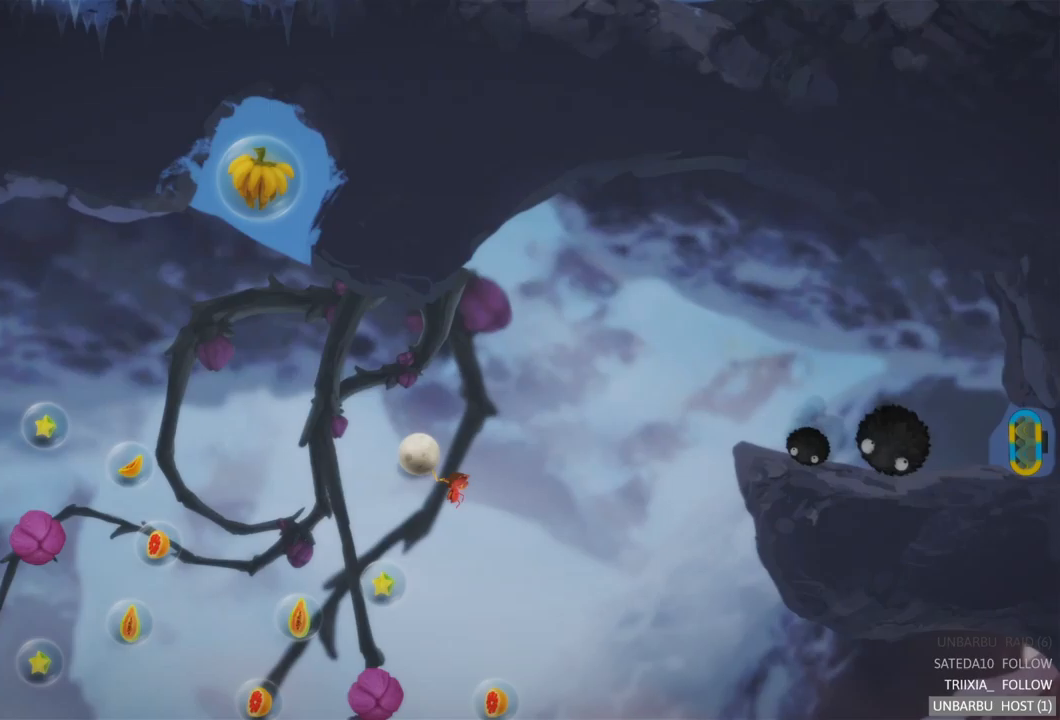
{"buttons": [], "left_stick": "right", "right_stick": "center", "events": []}
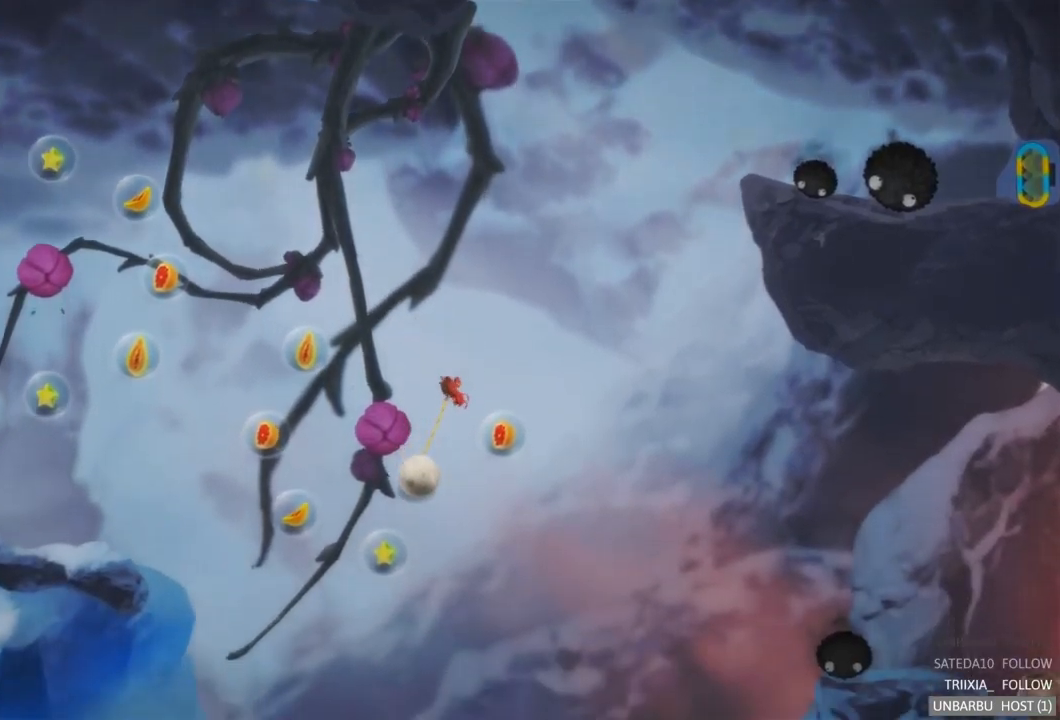
{"buttons": [], "left_stick": "right", "right_stick": "center", "events": []}
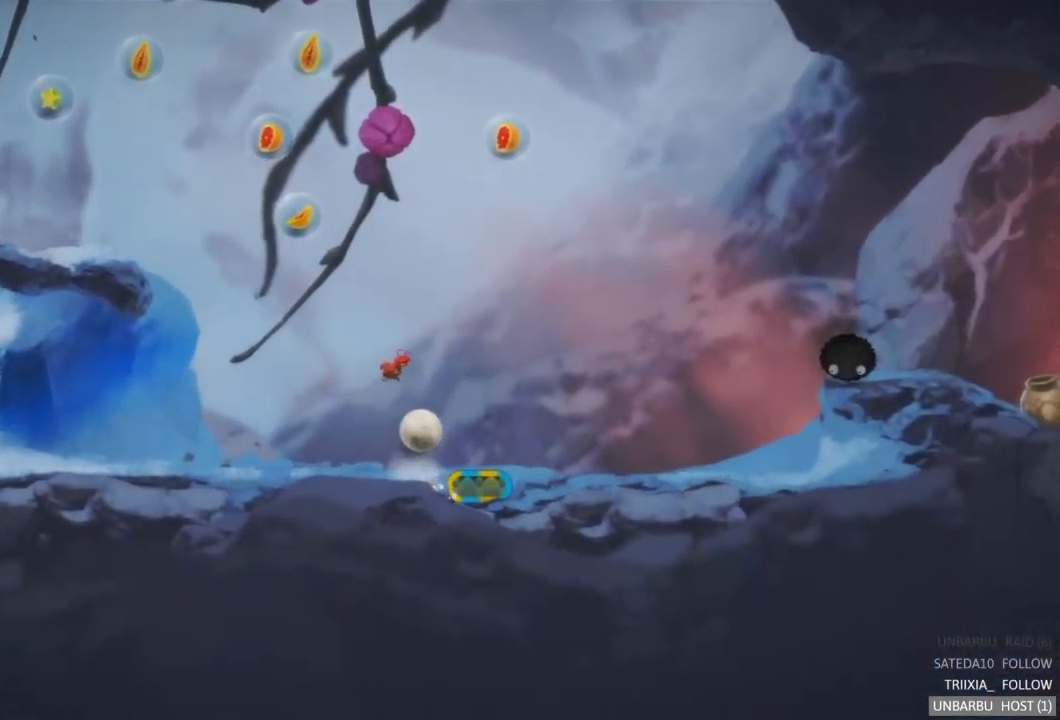
{"buttons": [], "left_stick": "right", "right_stick": "center", "events": []}
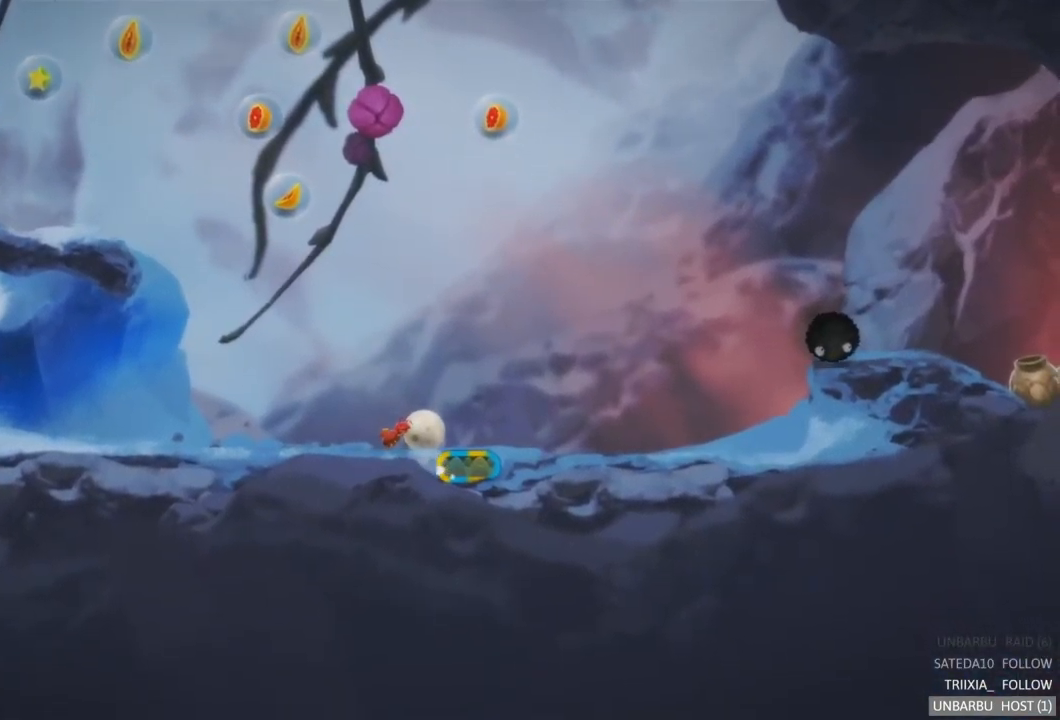
{"buttons": [], "left_stick": "right", "right_stick": "center", "events": []}
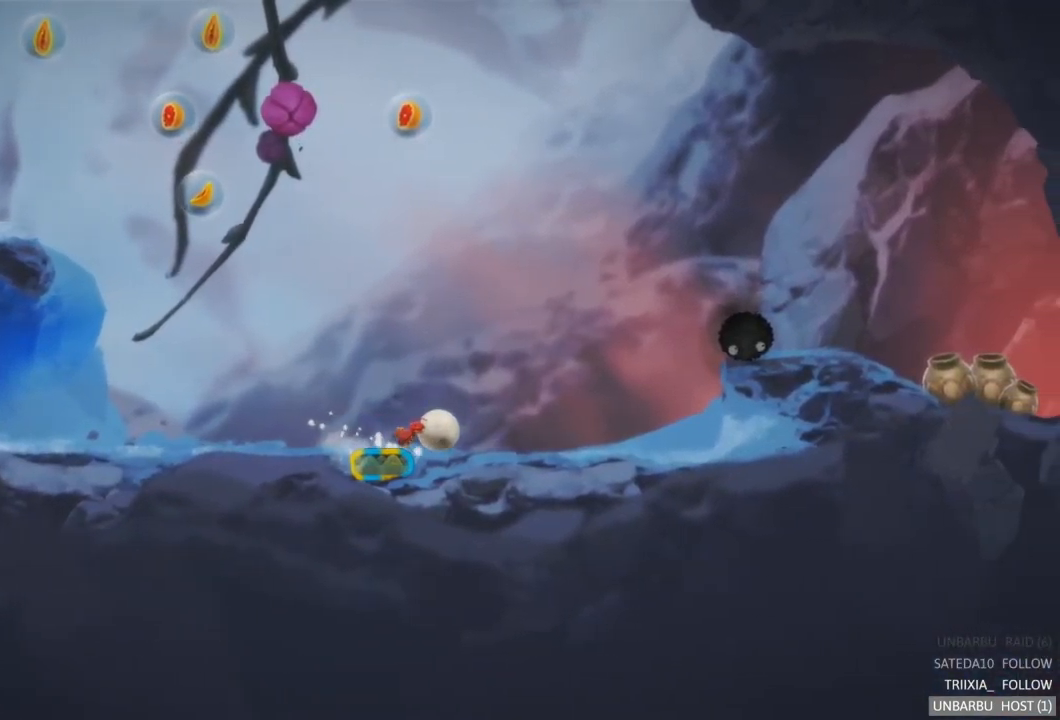
{"buttons": [], "left_stick": "right", "right_stick": "center", "events": []}
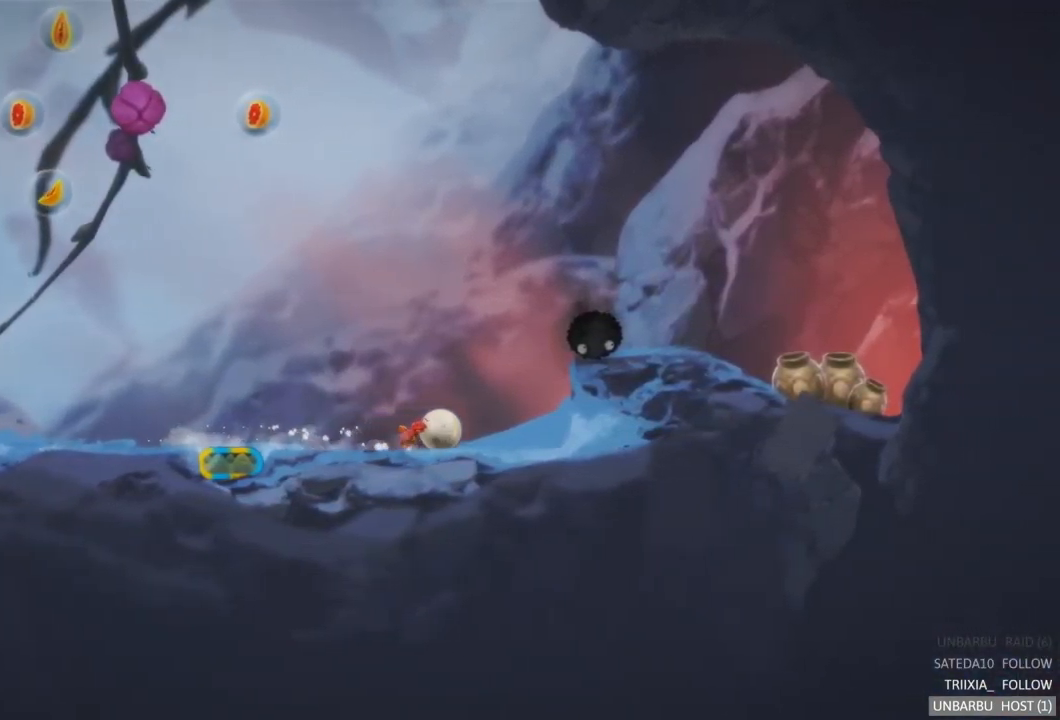
{"buttons": [], "left_stick": "right", "right_stick": "center", "events": []}
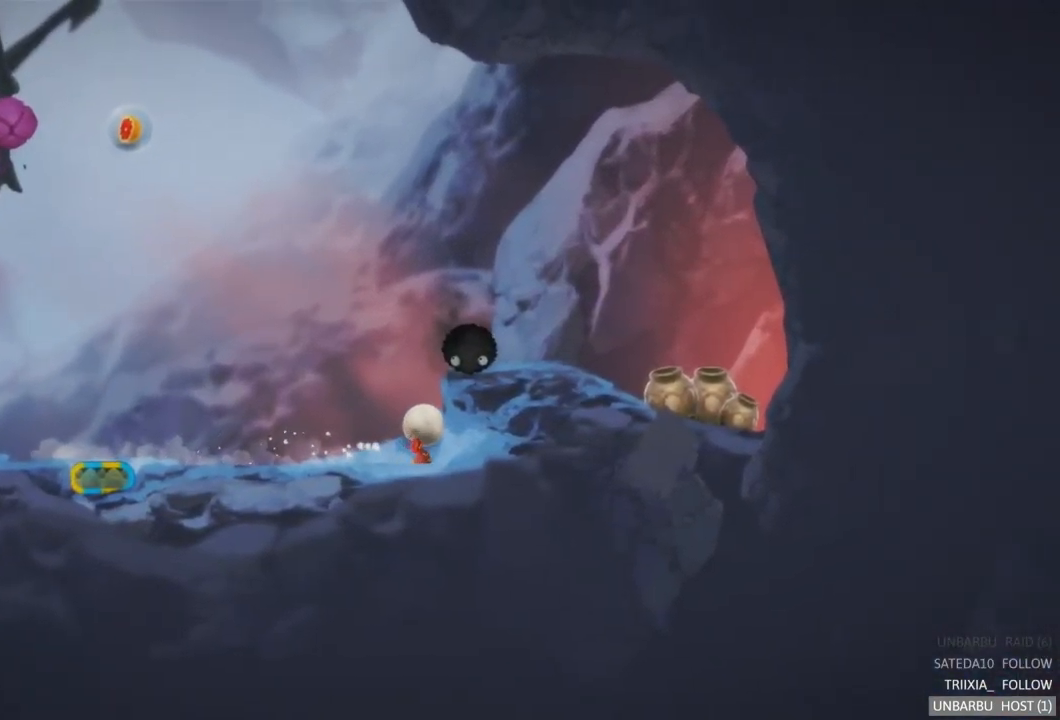
{"buttons": [], "left_stick": "left", "right_stick": "center", "events": [[450, "left_stick", "left"]]}
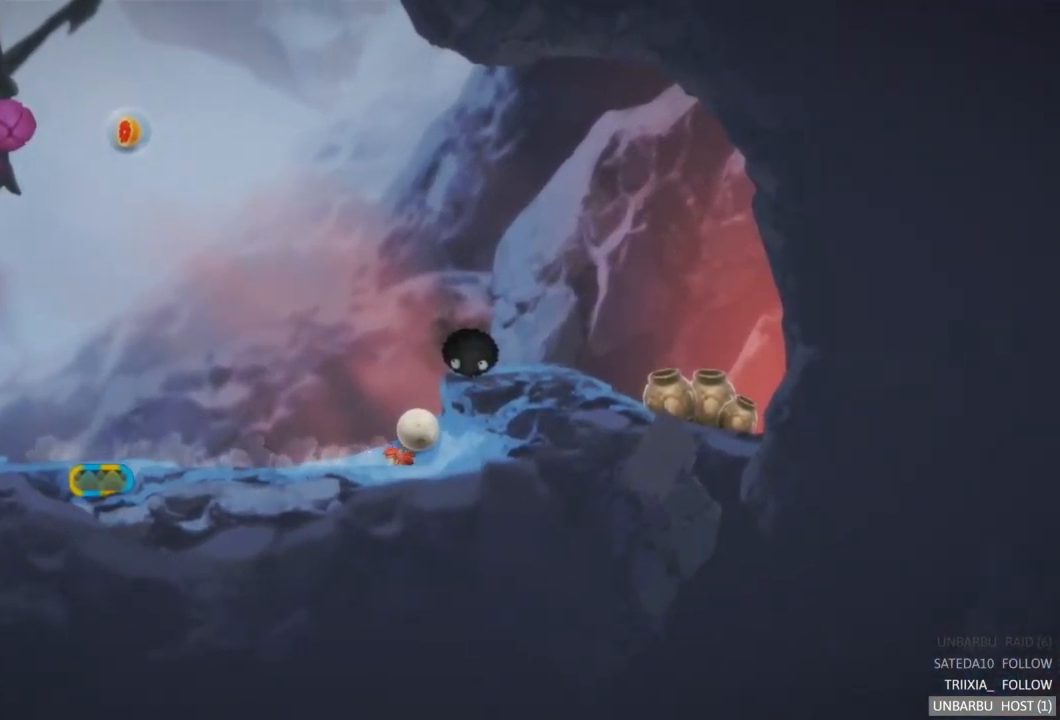
{"buttons": [], "left_stick": "left", "right_stick": "center", "events": [[17, "A", "down"], [217, "A", "up"]]}
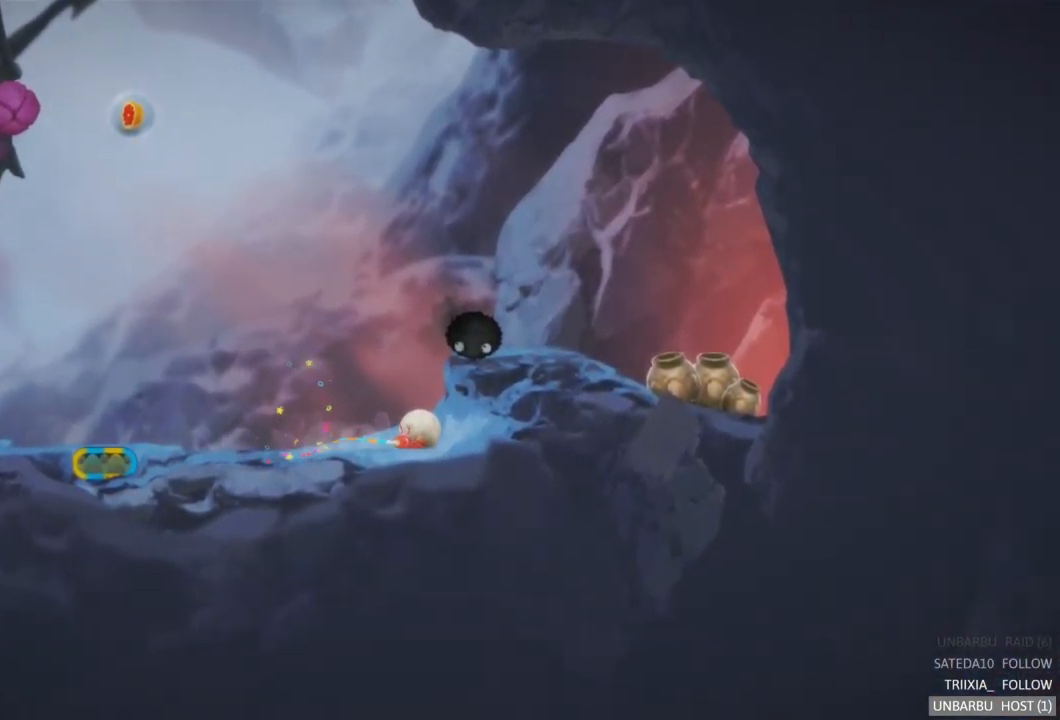
{"buttons": [], "left_stick": "left", "right_stick": "center", "events": []}
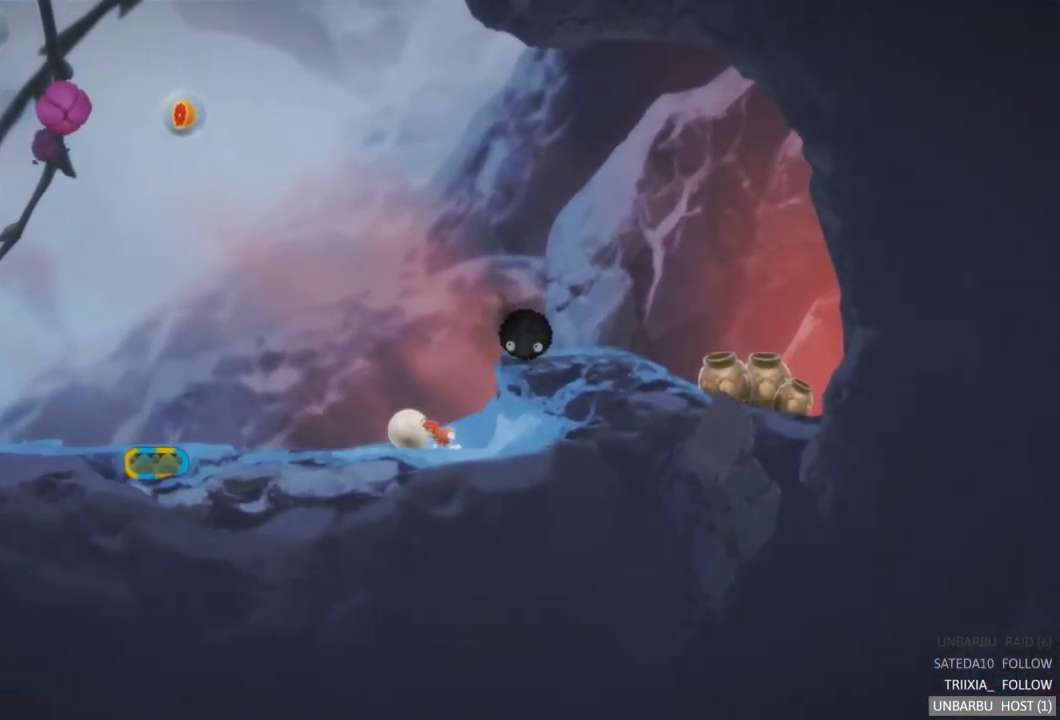
{"buttons": [], "left_stick": "left", "right_stick": "center", "events": []}
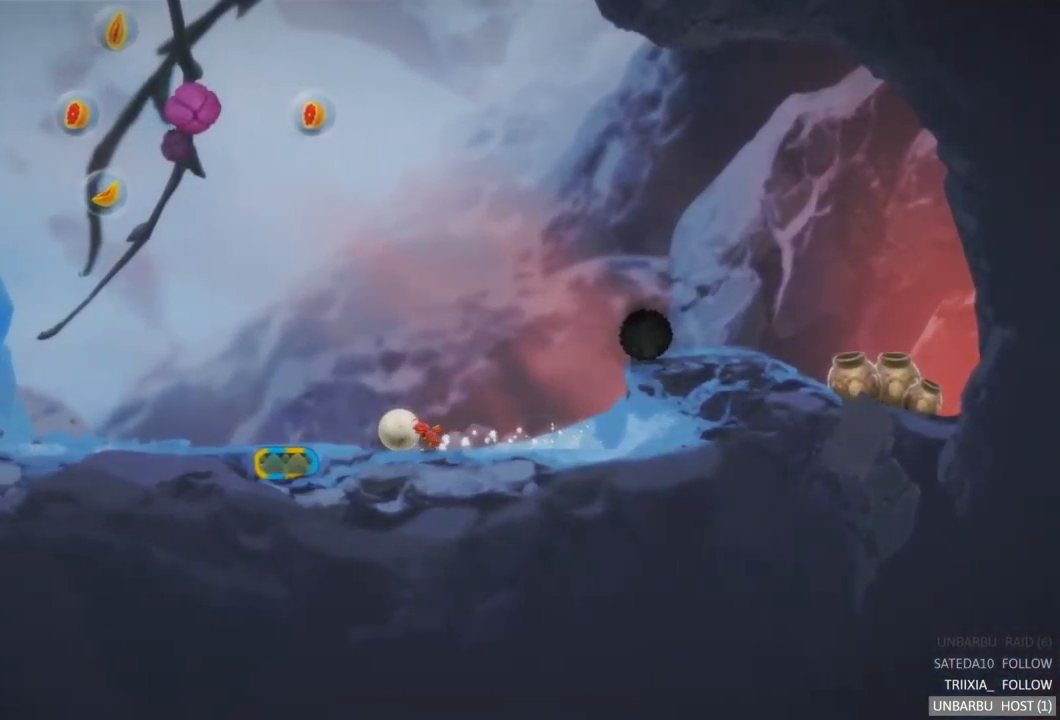
{"buttons": ["R2"], "left_stick": "left", "right_stick": "center", "events": [[499, "R2", "down"]]}
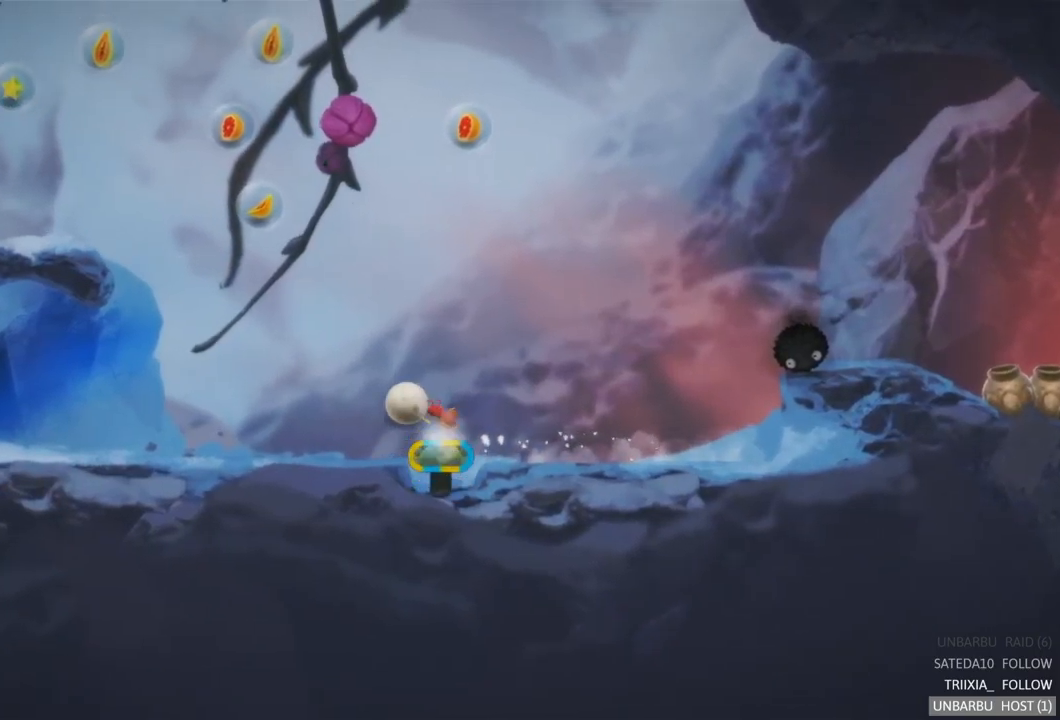
{"buttons": ["R2"], "left_stick": "left", "right_stick": "center", "events": []}
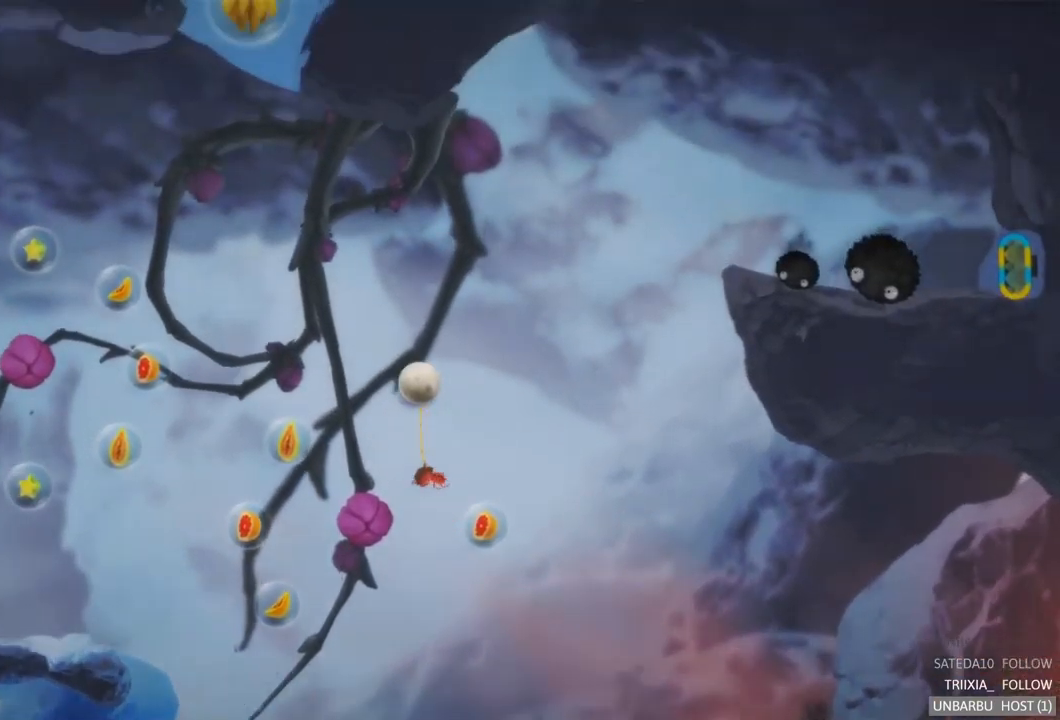
{"buttons": [], "left_stick": "left", "right_stick": "center", "events": [[17, "R2", "up"]]}
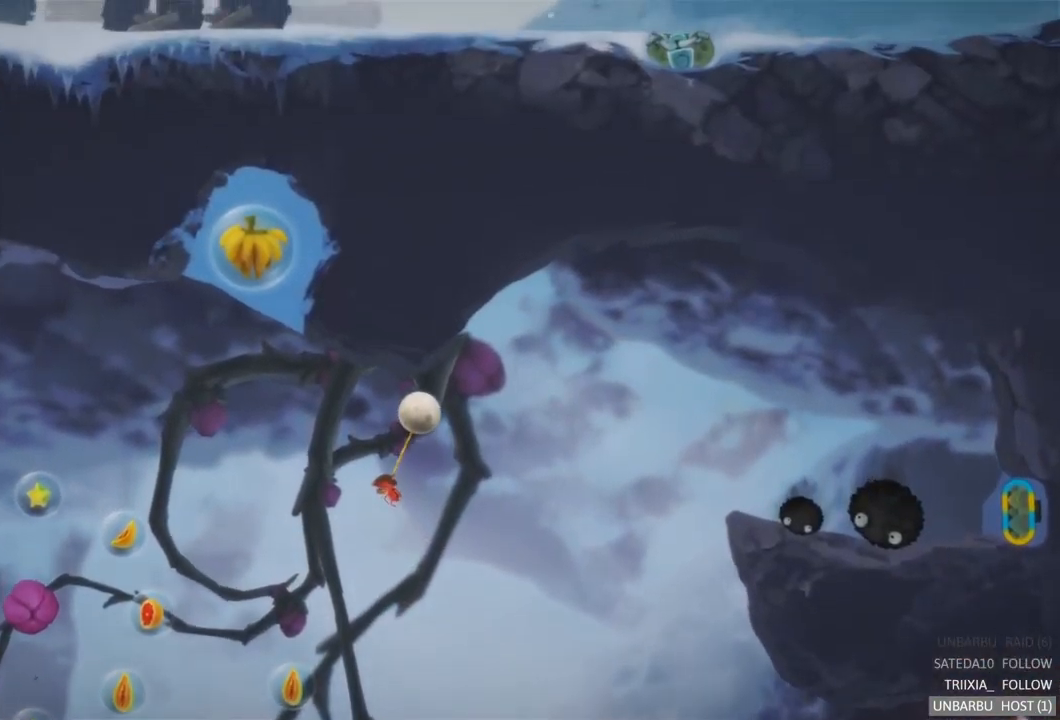
{"buttons": [], "left_stick": "left", "right_stick": "center", "events": []}
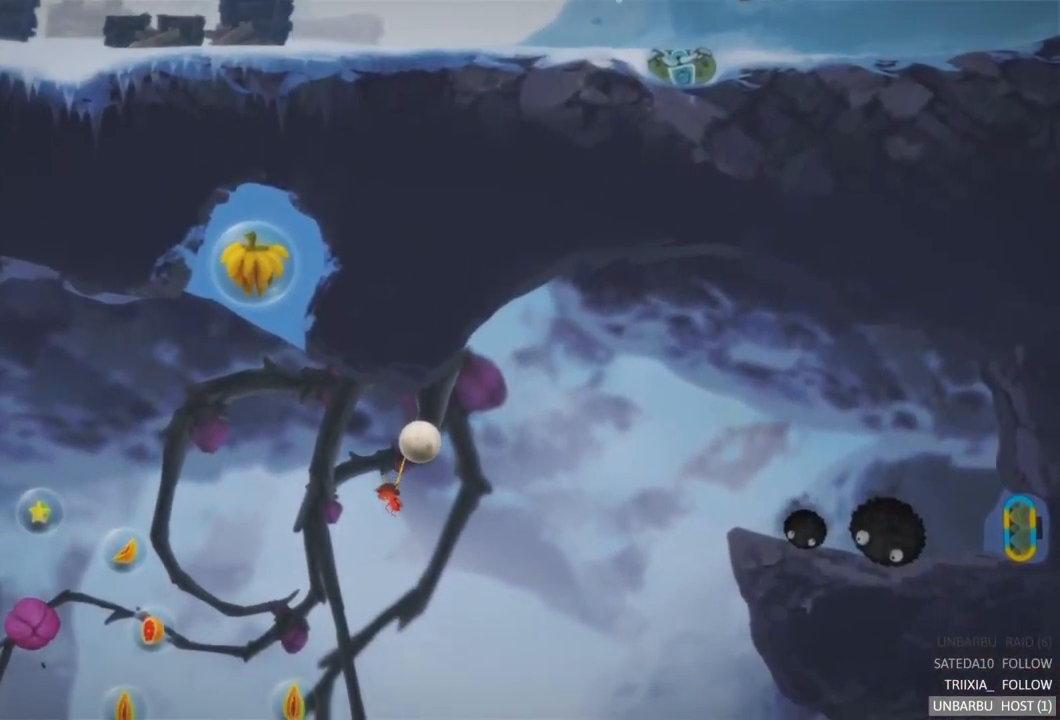
{"buttons": [], "left_stick": "left", "right_stick": "center", "events": []}
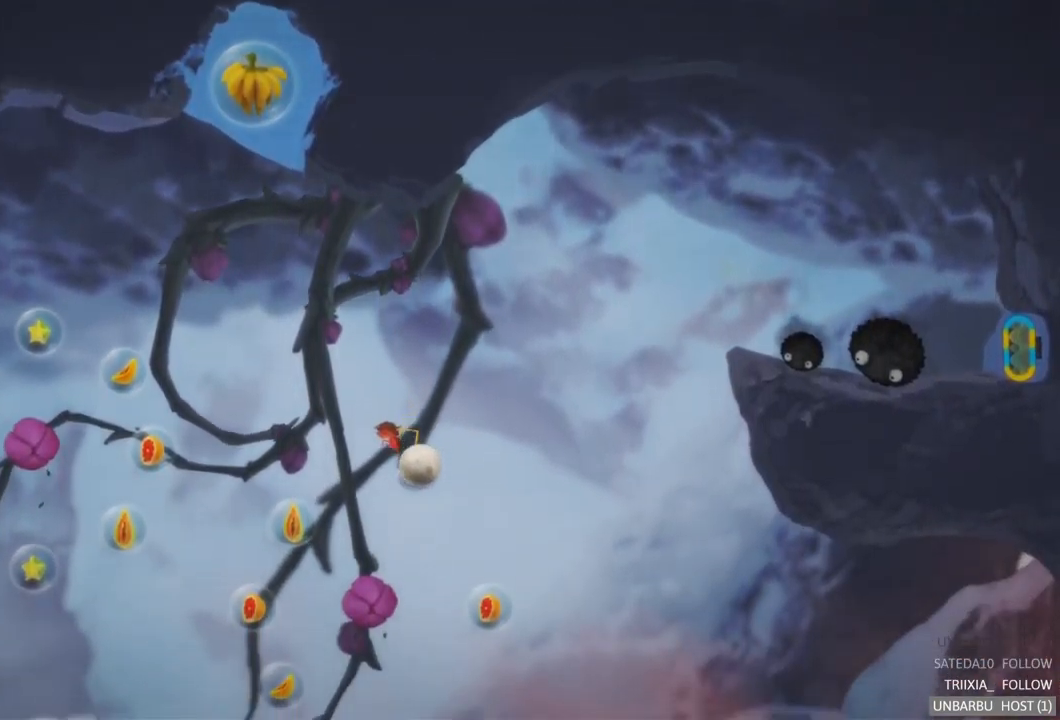
{"buttons": [], "left_stick": "left", "right_stick": "center", "events": []}
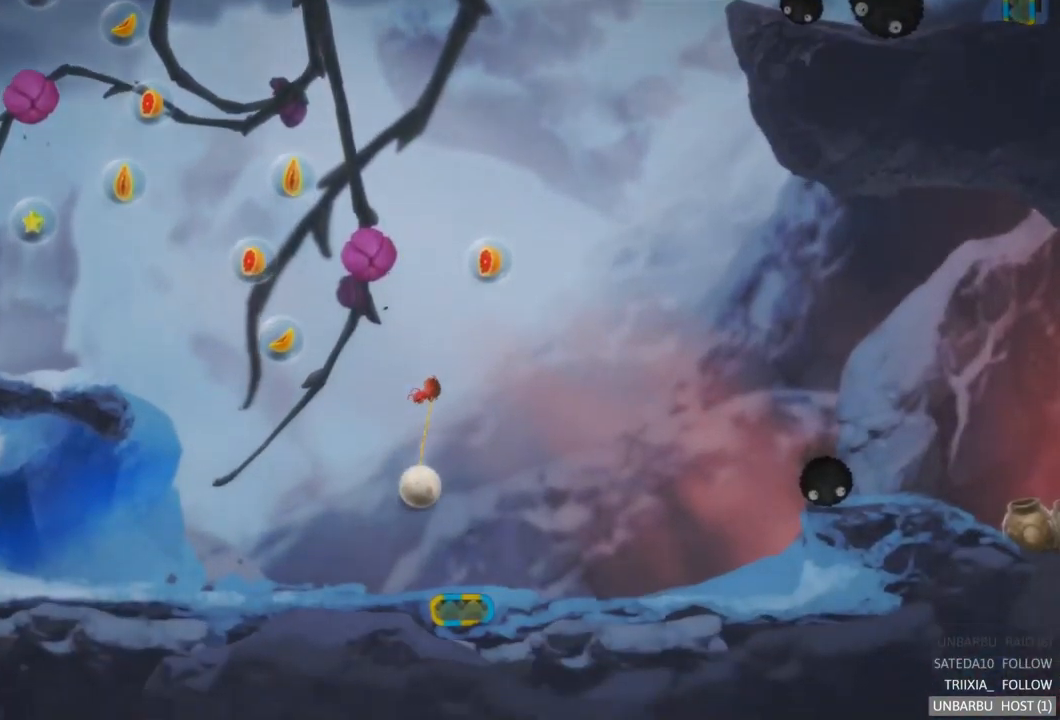
{"buttons": [], "left_stick": "left", "right_stick": "center", "events": []}
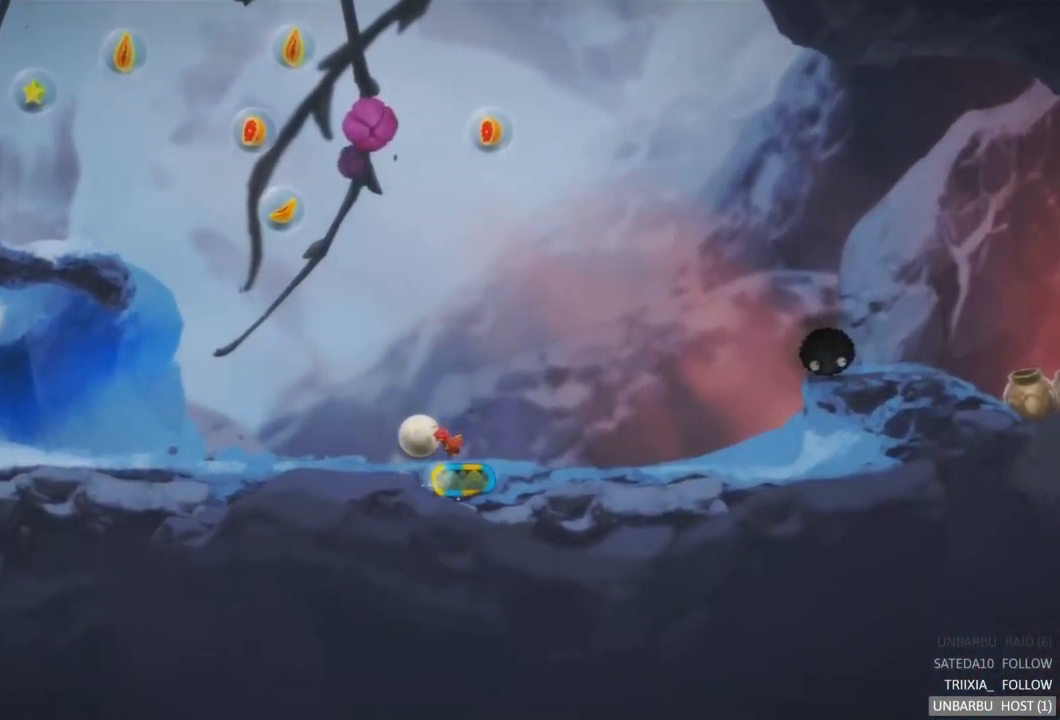
{"buttons": [], "left_stick": "left", "right_stick": "center", "events": []}
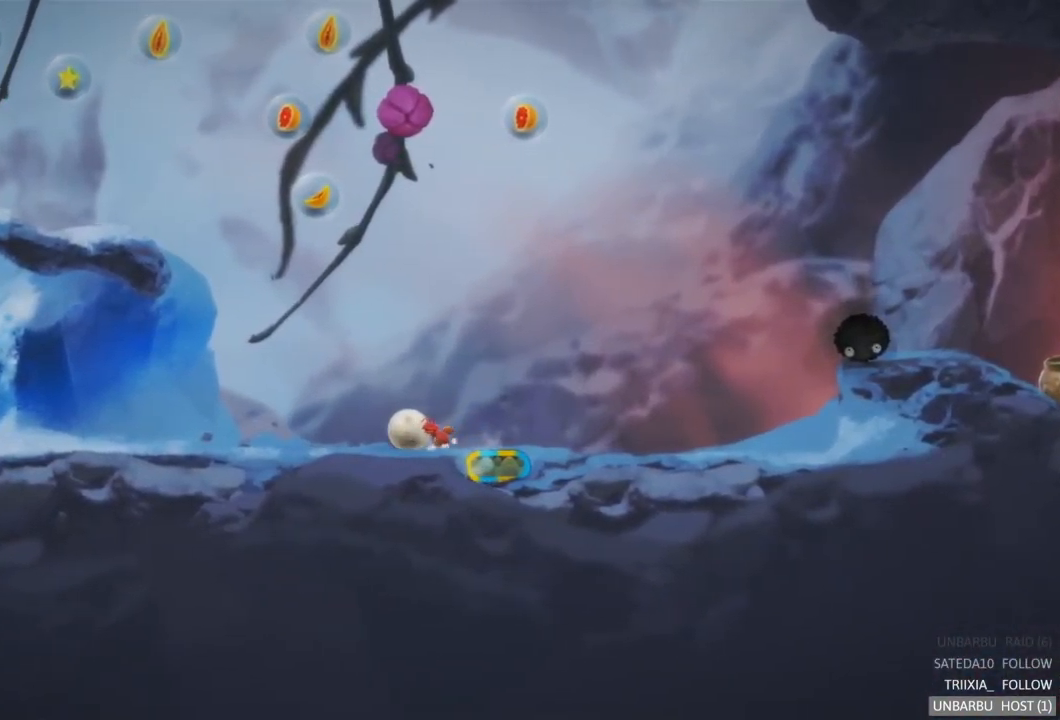
{"buttons": [], "left_stick": "left", "right_stick": "center", "events": []}
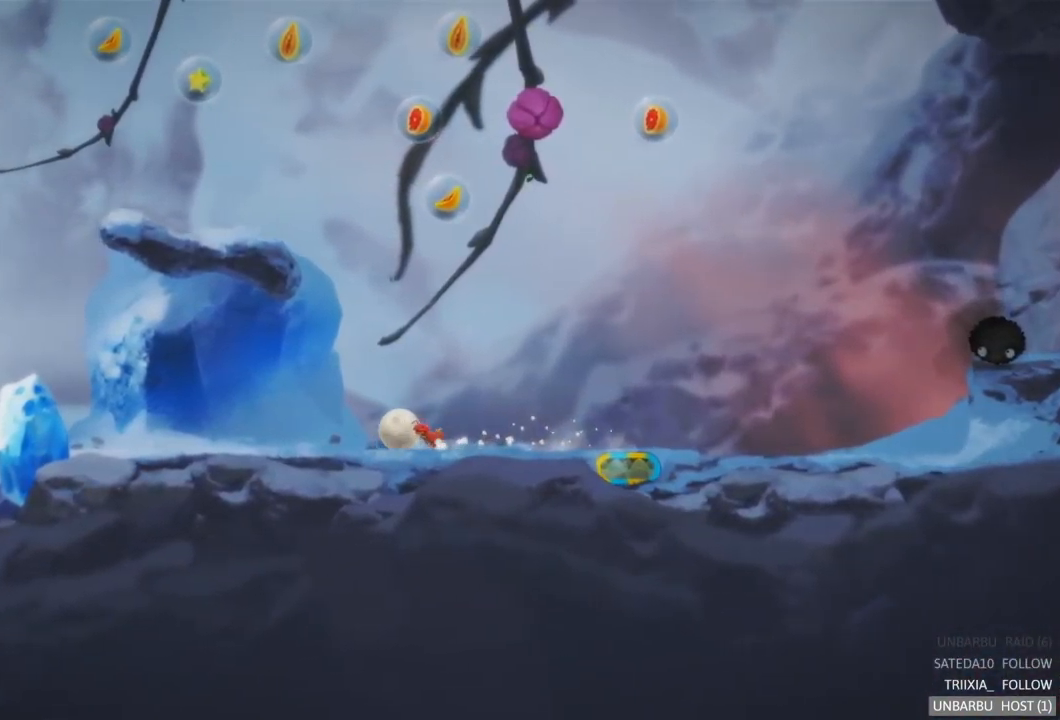
{"buttons": [], "left_stick": "left", "right_stick": "center", "events": []}
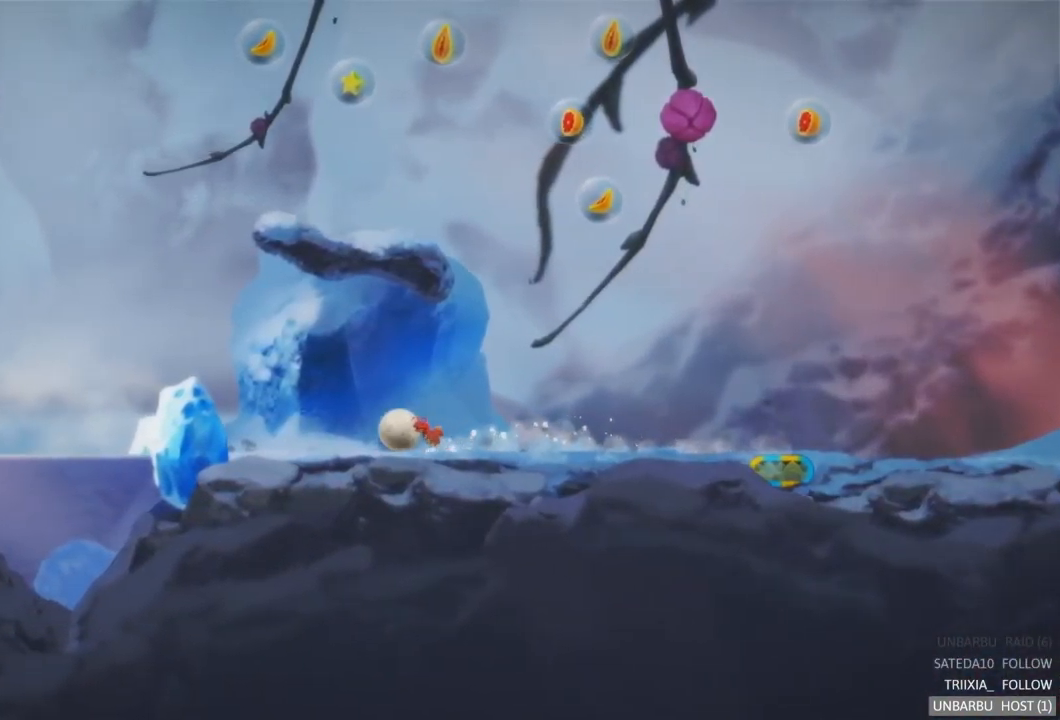
{"buttons": [], "left_stick": "left", "right_stick": "center", "events": []}
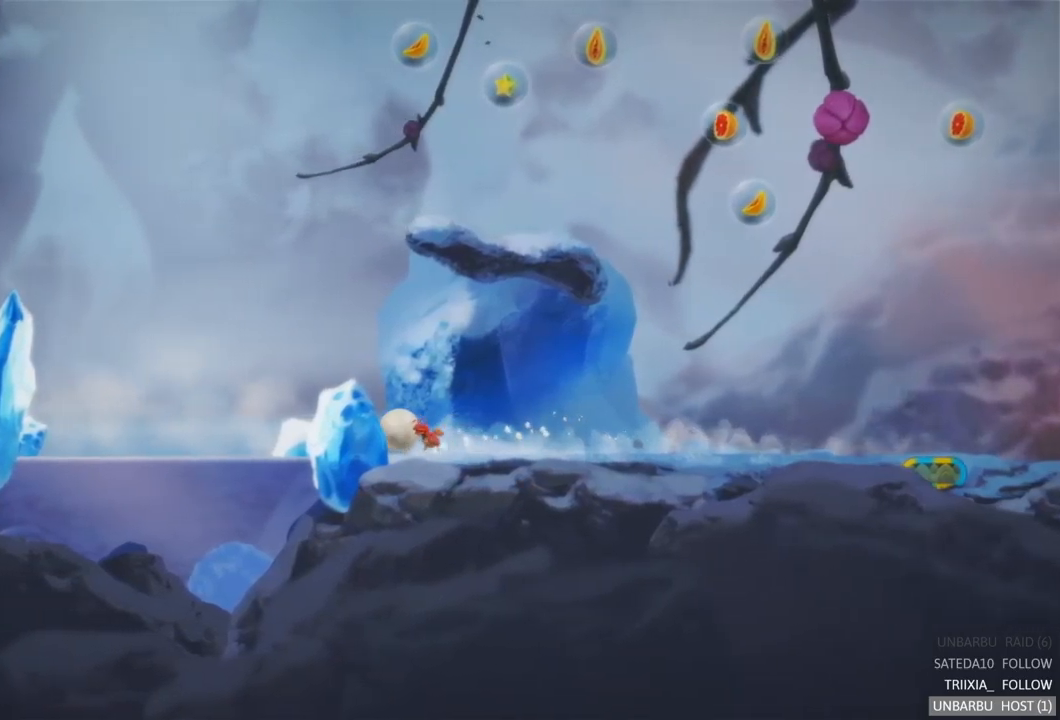
{"buttons": [], "left_stick": "left", "right_stick": "center", "events": []}
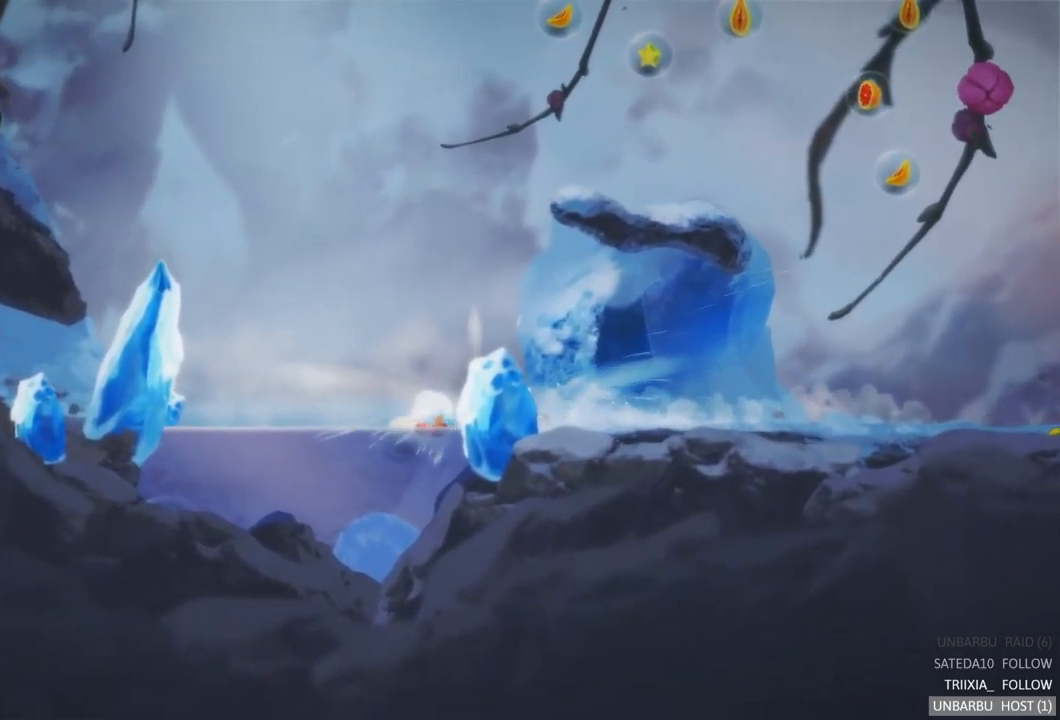
{"buttons": [], "left_stick": "left", "right_stick": "center", "events": []}
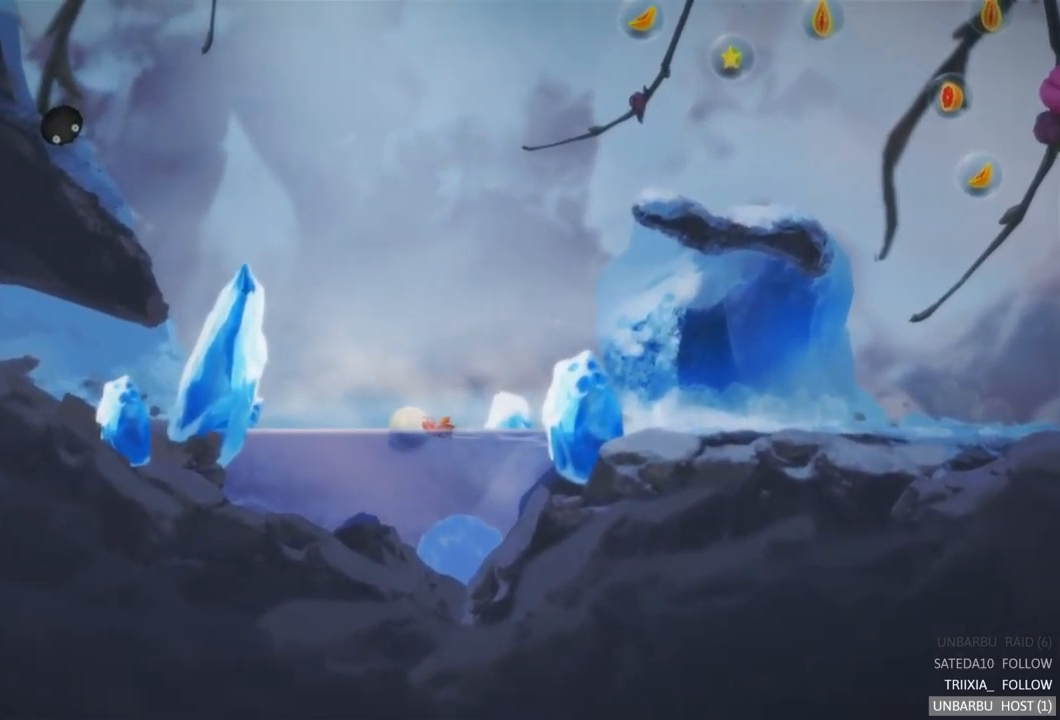
{"buttons": [], "left_stick": "left", "right_stick": "center", "events": []}
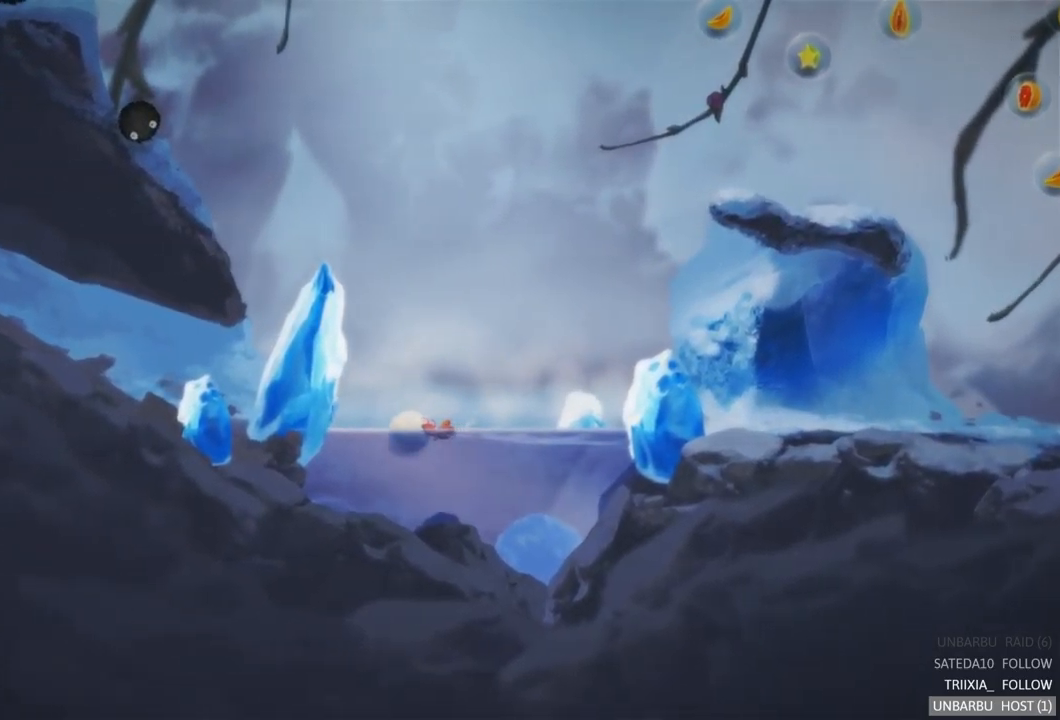
{"buttons": [], "left_stick": "left", "right_stick": "center", "events": []}